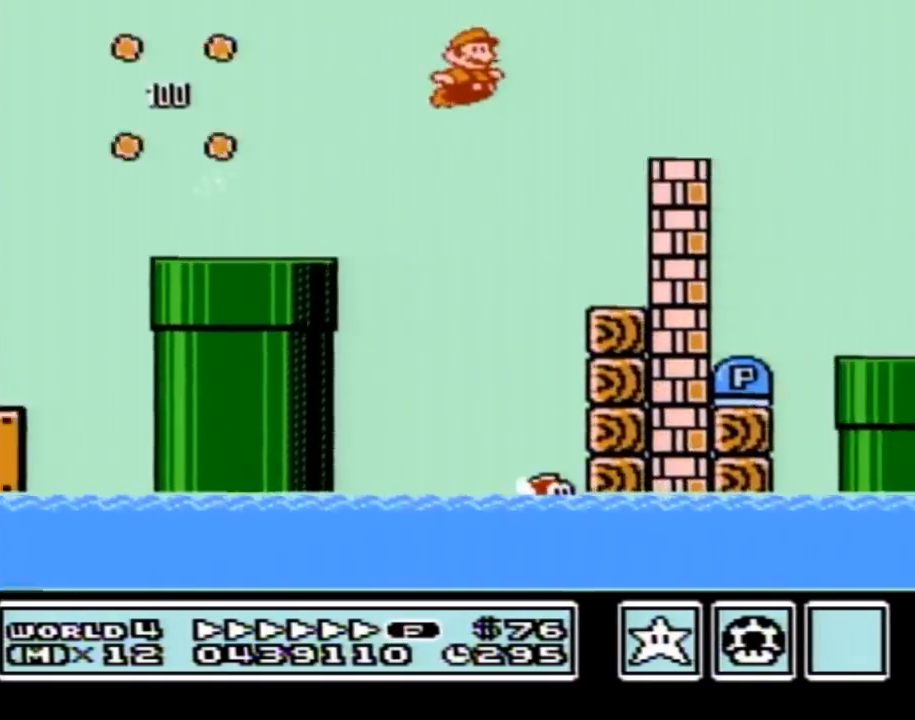
Gameplay with a controller (Nintendo layout); each line is a JSON object with the inputs held at the frame after it. "events" lists button and stick changes between this image and that frame as [ms after this image, input, new state], when the widget could be followed in between. Not read: L3 R3.
{"buttons": ["B", "DPAD_RIGHT"], "events": [[67, "A", "up"], [67, "B", "up"], [117, "B", "down"]]}
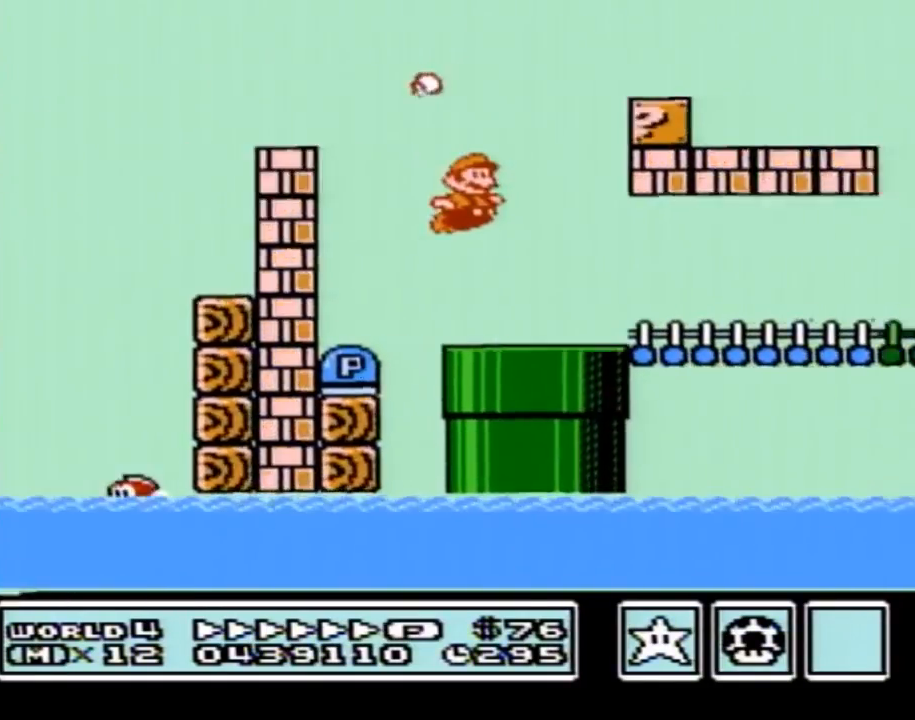
{"buttons": ["A", "B", "DPAD_DOWN", "DPAD_RIGHT"], "events": [[367, "DPAD_DOWN", "down"], [367, "DPAD_RIGHT", "up"], [417, "A", "down"], [451, "DPAD_RIGHT", "down"]]}
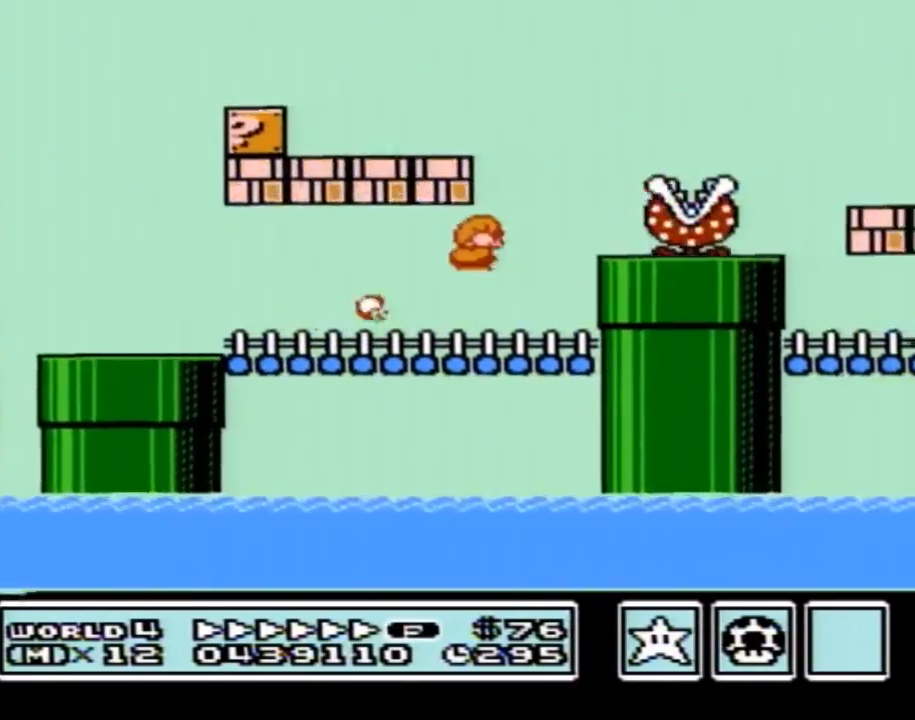
{"buttons": ["B", "DPAD_RIGHT"], "events": [[16, "DPAD_DOWN", "up"], [16, "DPAD_UP", "down"], [83, "DPAD_UP", "up"], [200, "A", "up"]]}
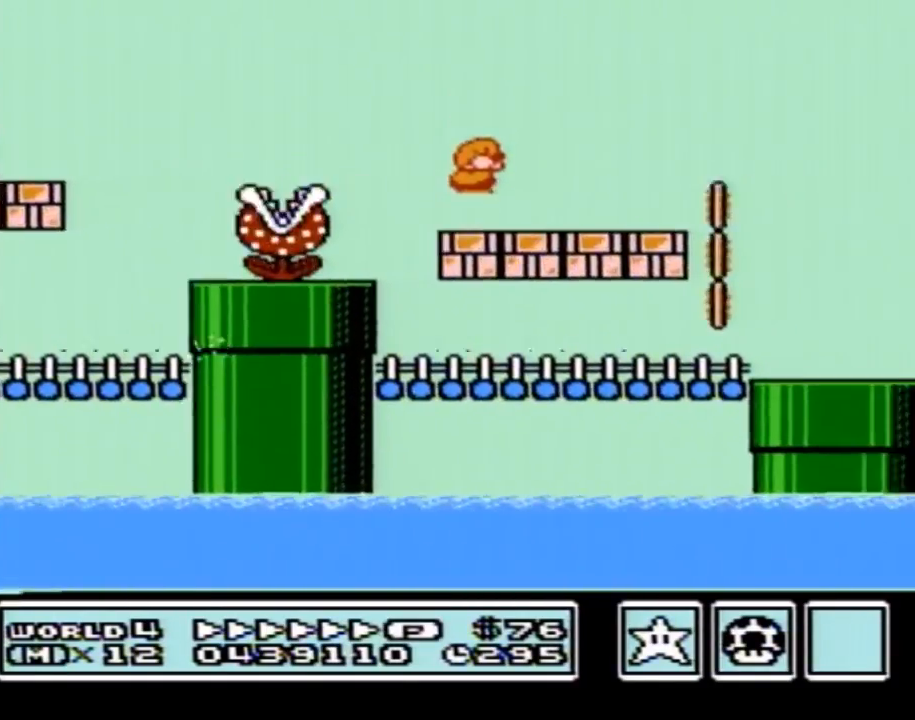
{"buttons": ["A", "B", "DPAD_RIGHT"], "events": [[267, "A", "down"]]}
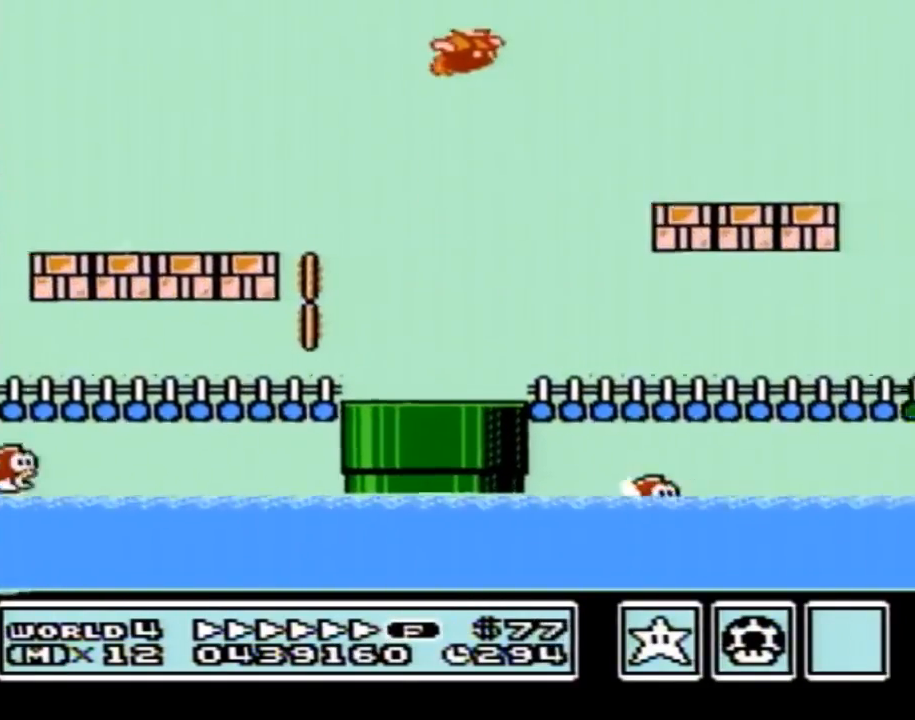
{"buttons": ["A", "B", "DPAD_RIGHT"], "events": []}
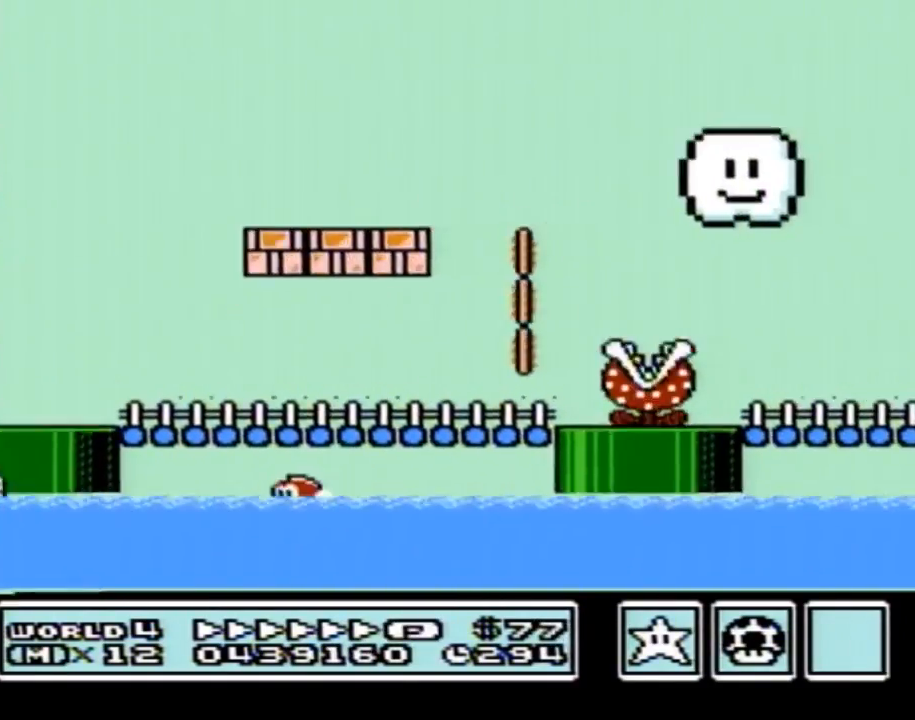
{"buttons": ["A", "B", "DPAD_RIGHT"], "events": [[200, "A", "up"], [417, "A", "down"]]}
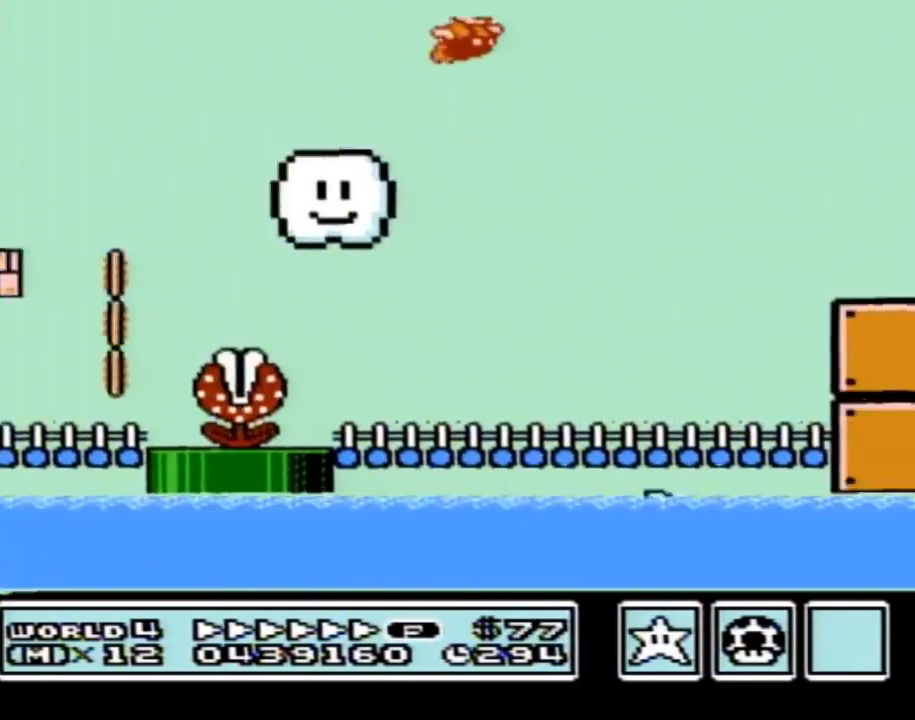
{"buttons": ["A", "B", "DPAD_RIGHT"], "events": []}
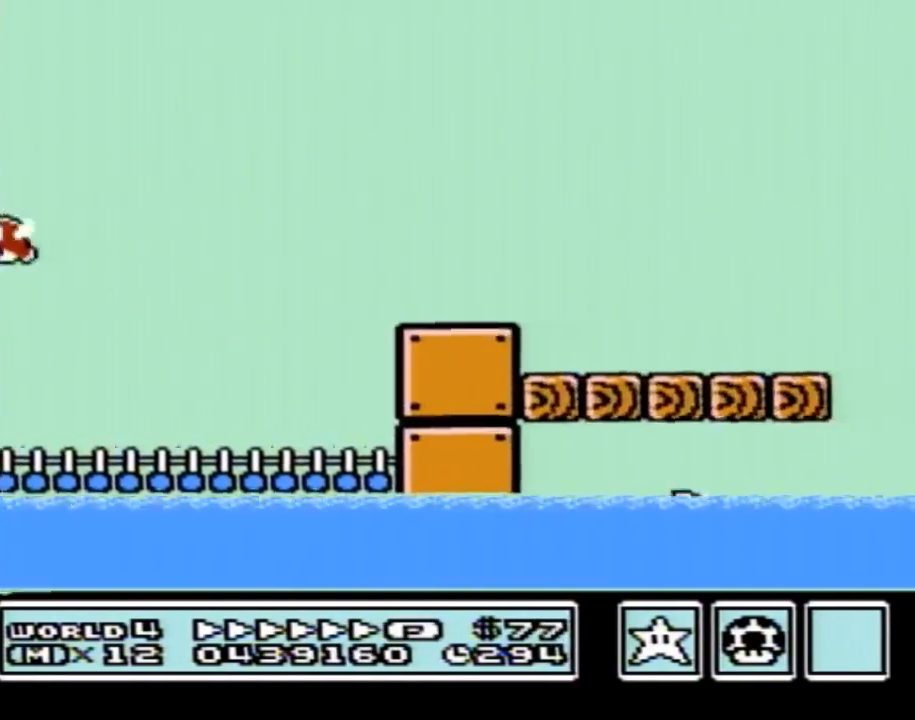
{"buttons": ["A", "B", "DPAD_RIGHT"], "events": []}
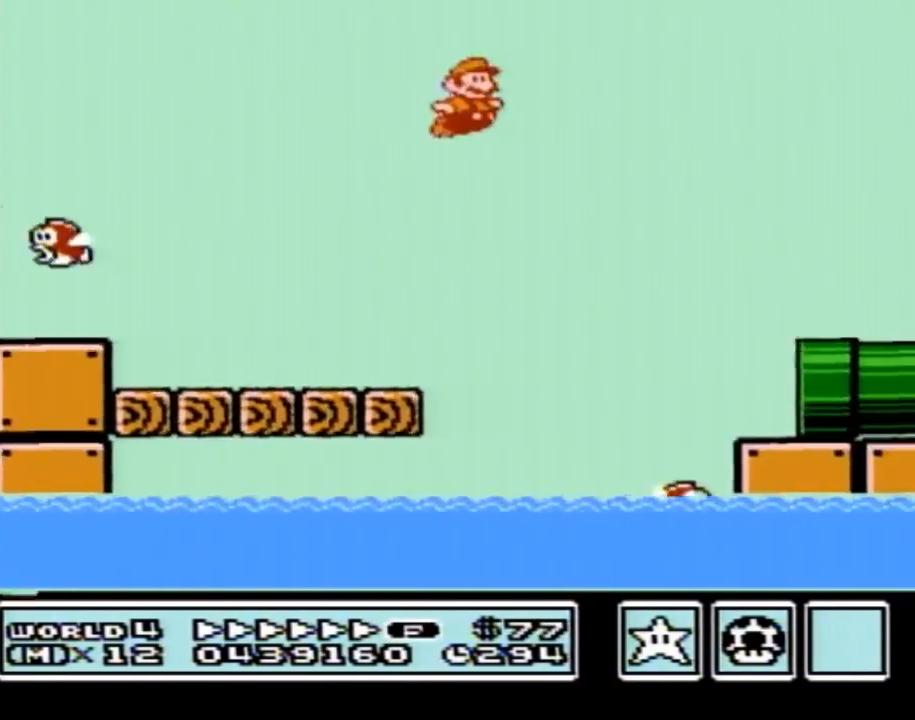
{"buttons": ["A", "B", "DPAD_RIGHT"], "events": []}
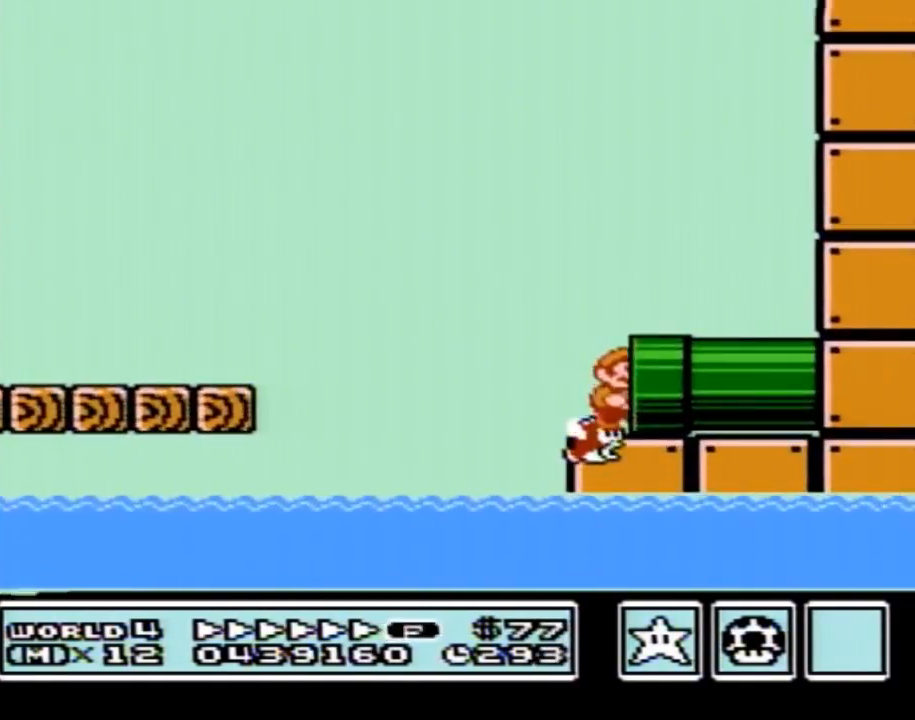
{"buttons": ["B", "DPAD_RIGHT"], "events": [[201, "A", "up"]]}
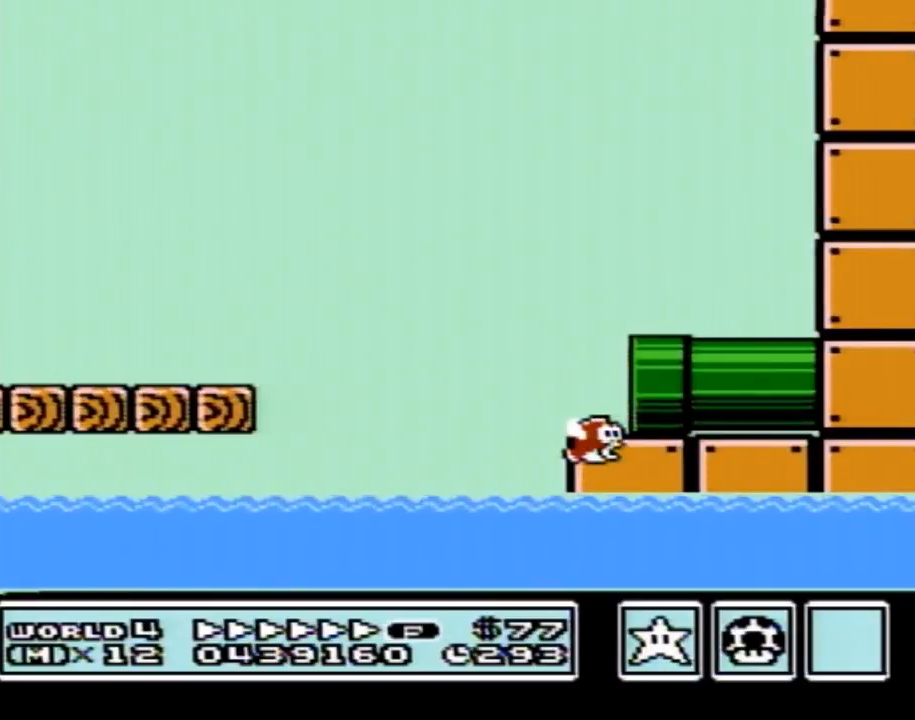
{"buttons": ["B"], "events": [[401, "DPAD_RIGHT", "up"]]}
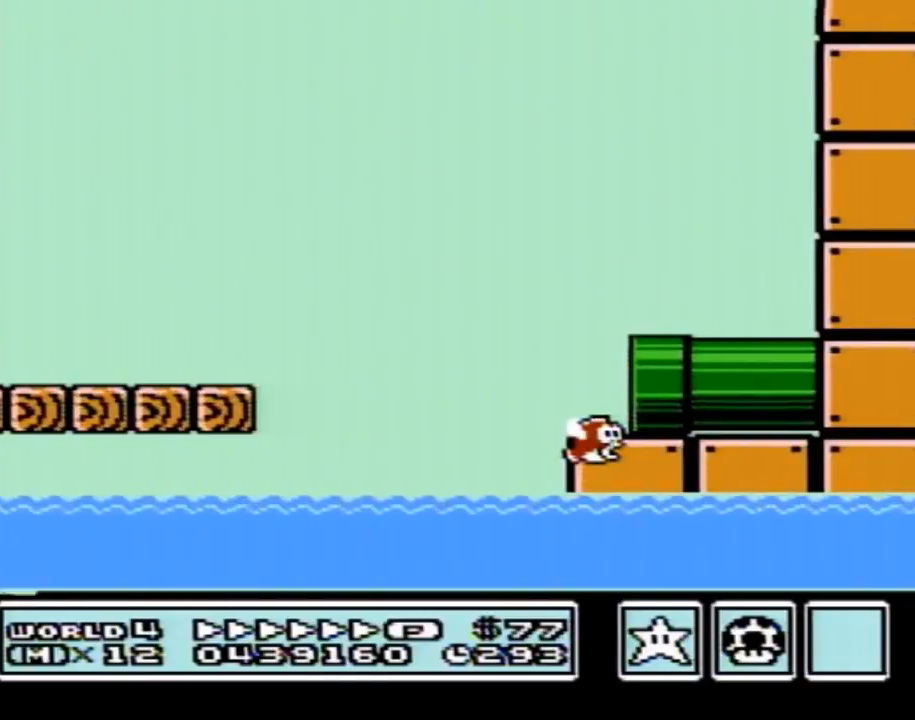
{"buttons": ["B", "DPAD_RIGHT"], "events": [[150, "DPAD_RIGHT", "down"]]}
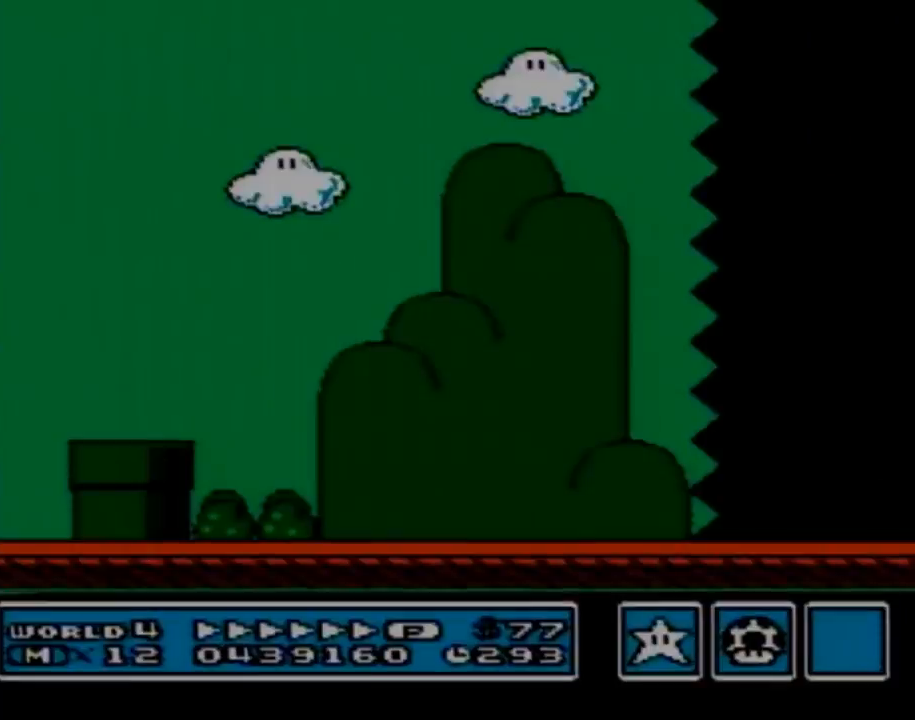
{"buttons": ["B", "DPAD_RIGHT"], "events": []}
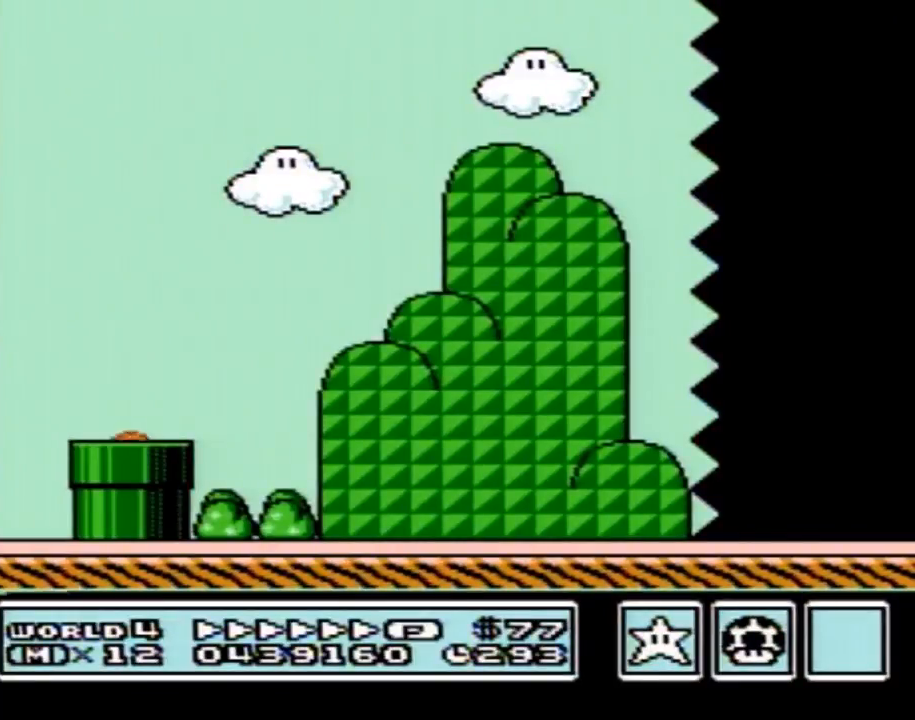
{"buttons": ["B", "DPAD_RIGHT"], "events": []}
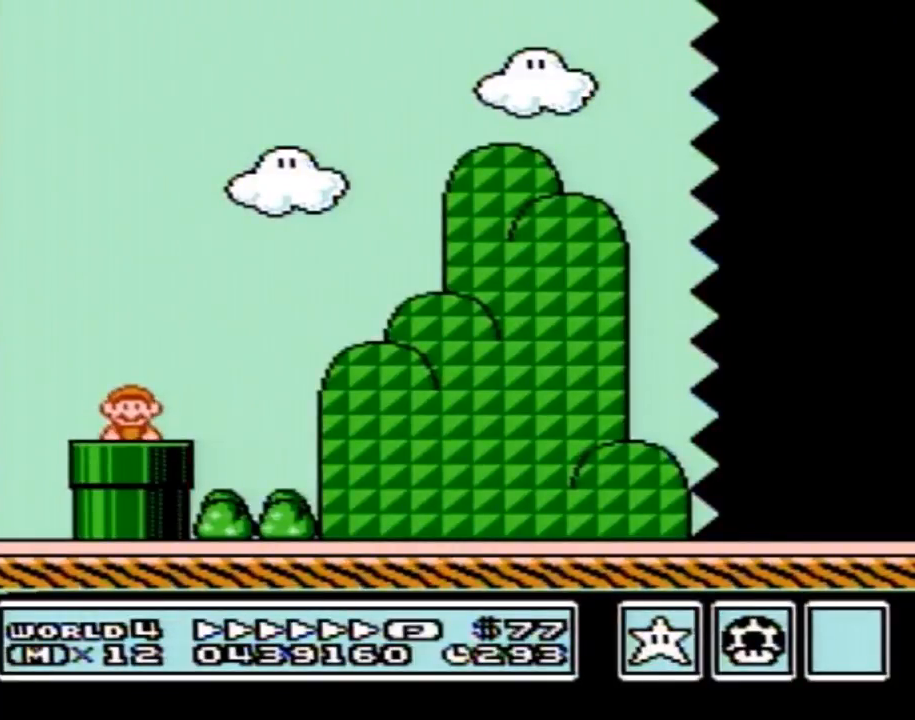
{"buttons": ["A", "B", "DPAD_RIGHT"], "events": [[350, "A", "down"]]}
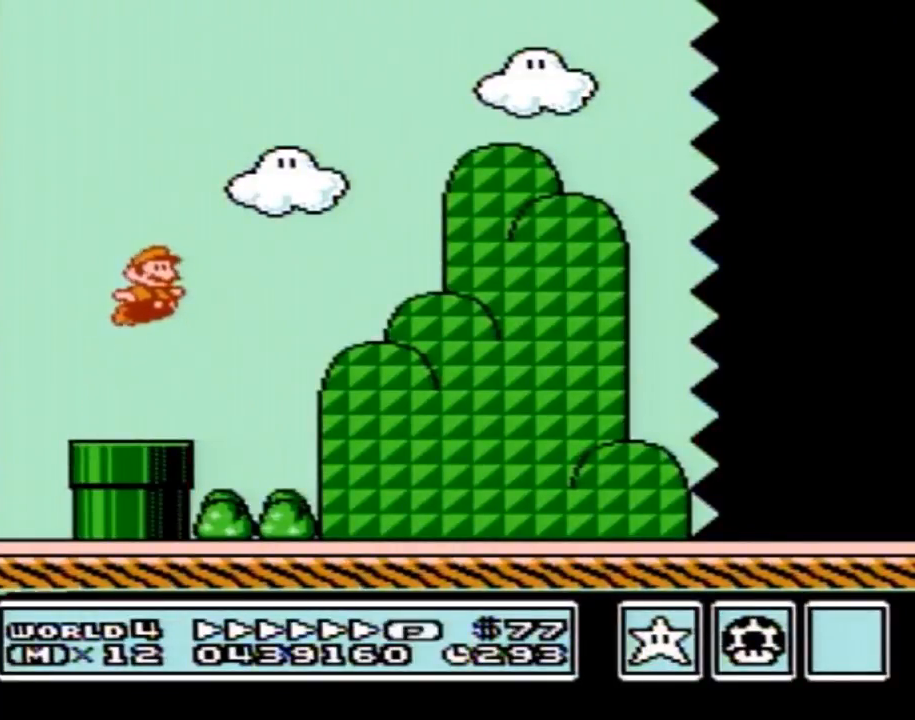
{"buttons": ["B", "DPAD_RIGHT"], "events": [[183, "A", "up"]]}
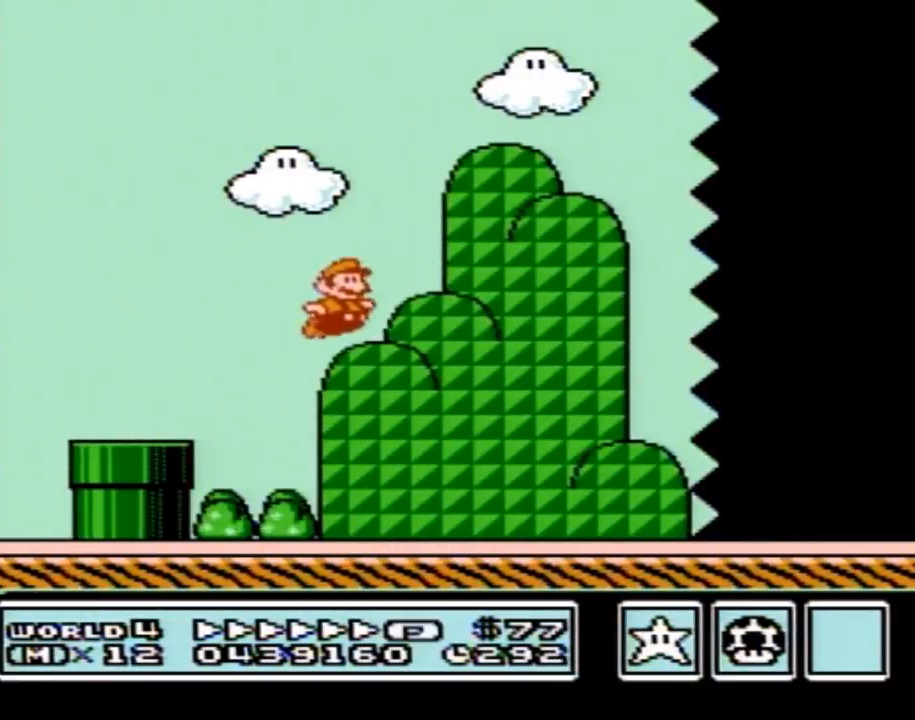
{"buttons": ["B", "DPAD_RIGHT"], "events": []}
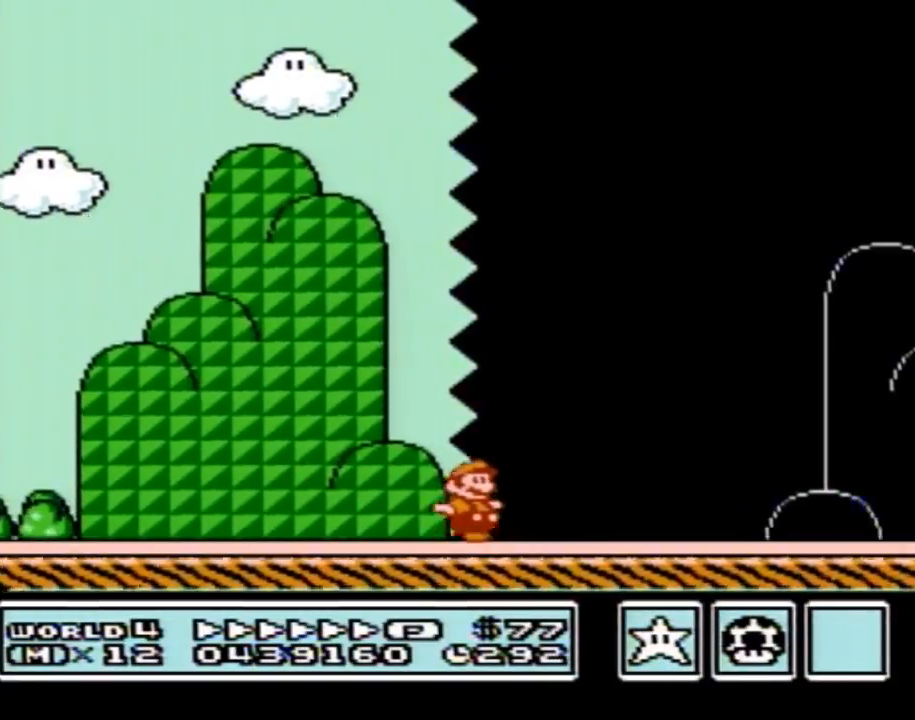
{"buttons": ["A", "B", "DPAD_RIGHT"], "events": [[467, "A", "down"]]}
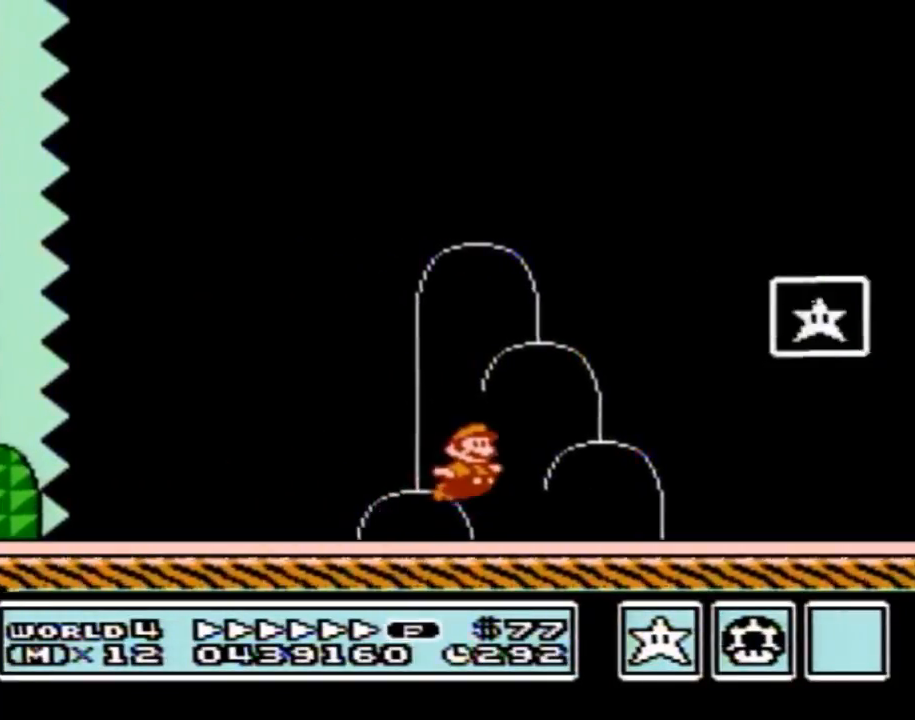
{"buttons": [], "events": [[217, "A", "up"], [250, "B", "up"], [317, "B", "down"], [350, "B", "up"], [367, "DPAD_RIGHT", "up"]]}